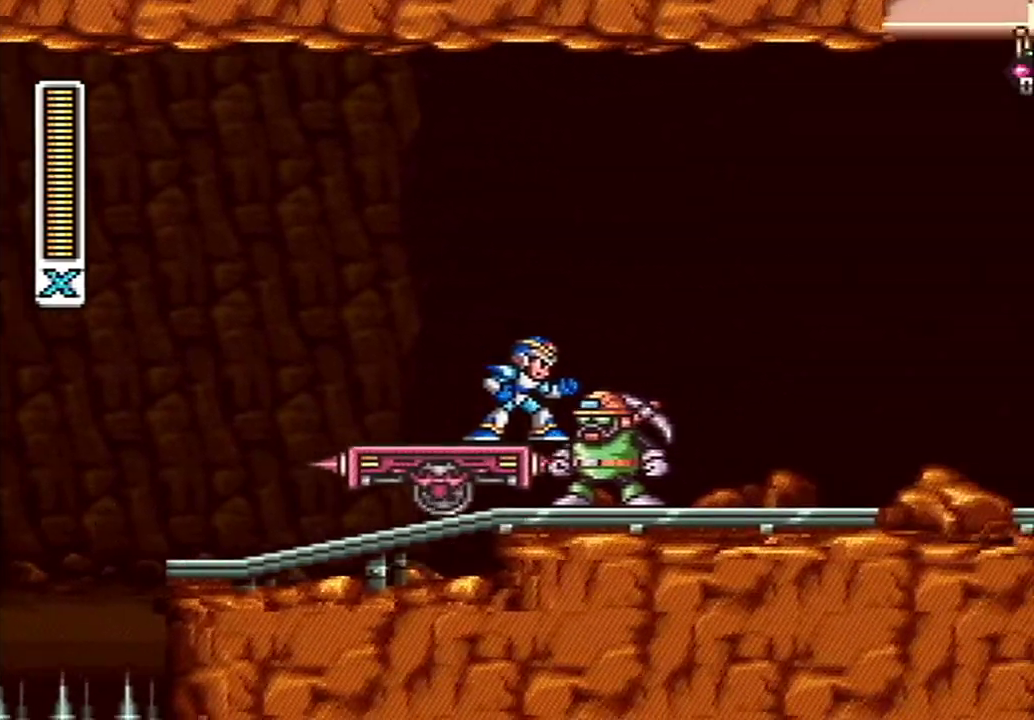
Gameplay with a controller (Nintendo layout); each line is a JSON object with the inputs held at the frame after it. "events" lists button and stick changes between this image and that frame as [ms after this image, input, new state], when the widget could be followed in between. Not read: L3 R3 SELECT.
{"buttons": ["A", "B", "DPAD_RIGHT"], "events": [[133, "DPAD_RIGHT", "down"], [167, "A", "down"], [167, "B", "down"]]}
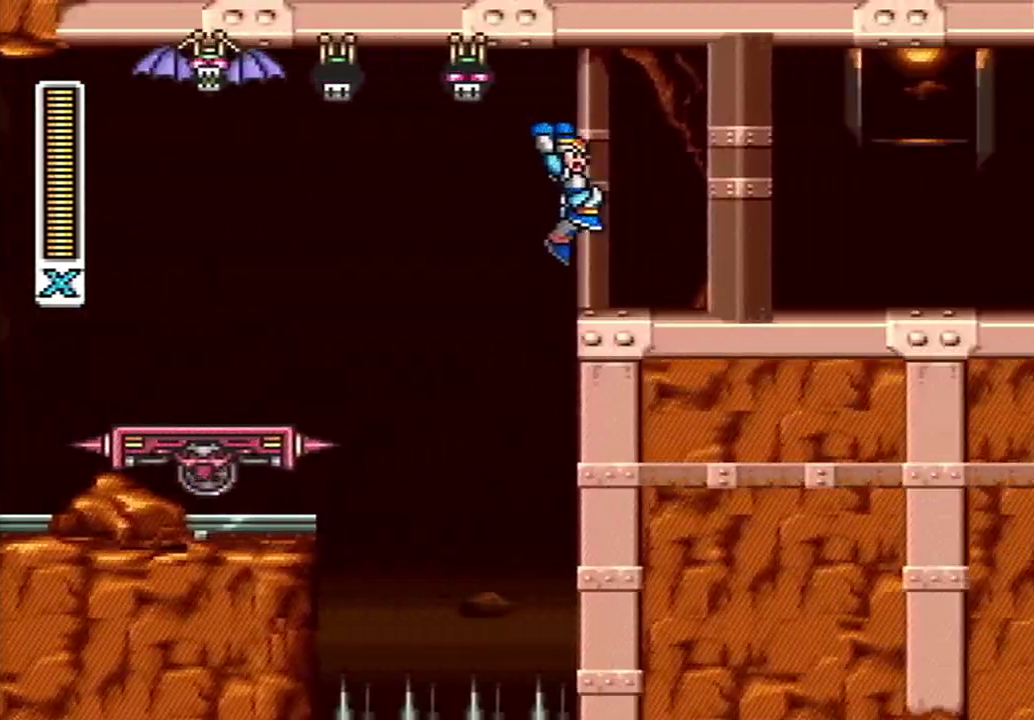
{"buttons": [], "events": [[183, "A", "up"], [183, "B", "up"], [300, "DPAD_RIGHT", "up"]]}
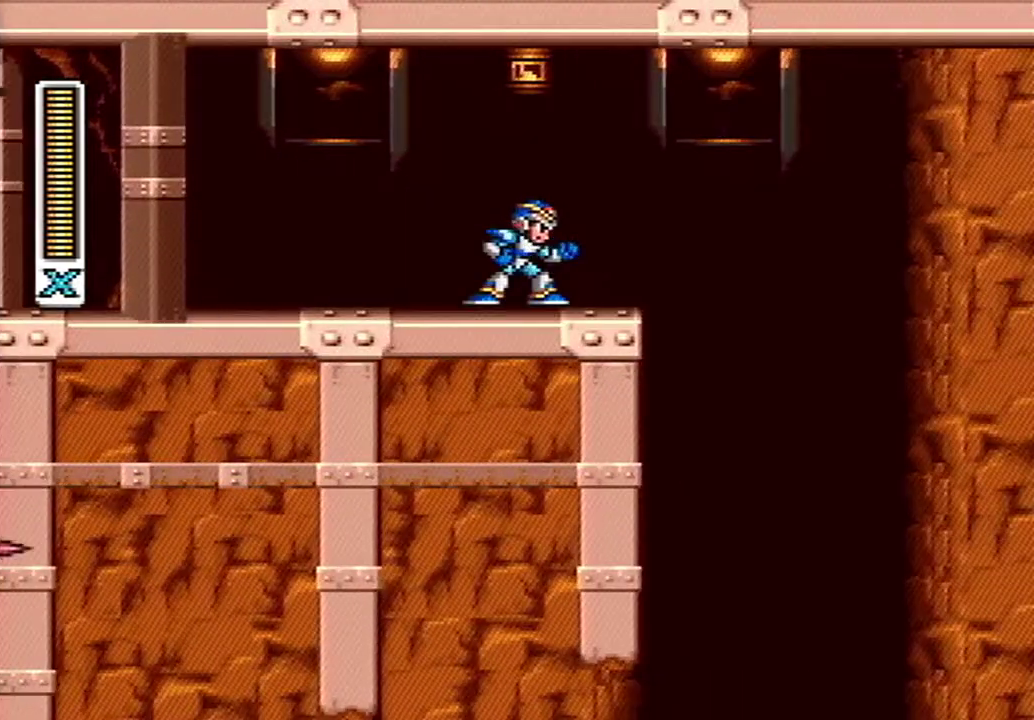
{"buttons": ["DPAD_RIGHT"], "events": [[200, "DPAD_RIGHT", "down"], [233, "A", "down"], [267, "B", "down"], [333, "A", "up"], [333, "B", "up"]]}
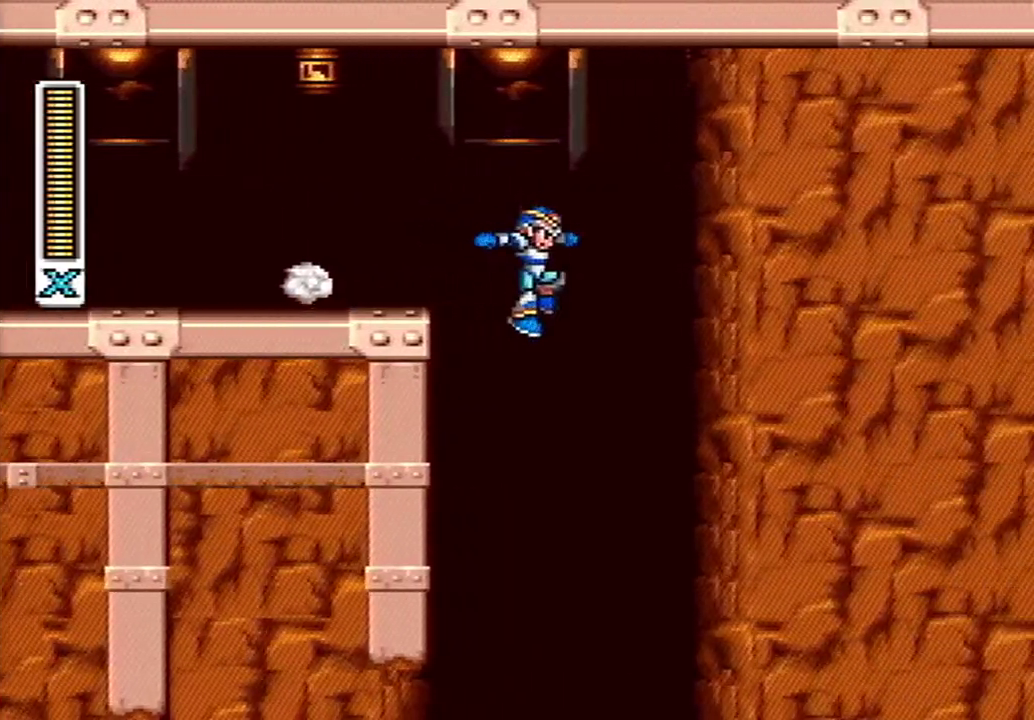
{"buttons": [], "events": [[117, "DPAD_RIGHT", "up"]]}
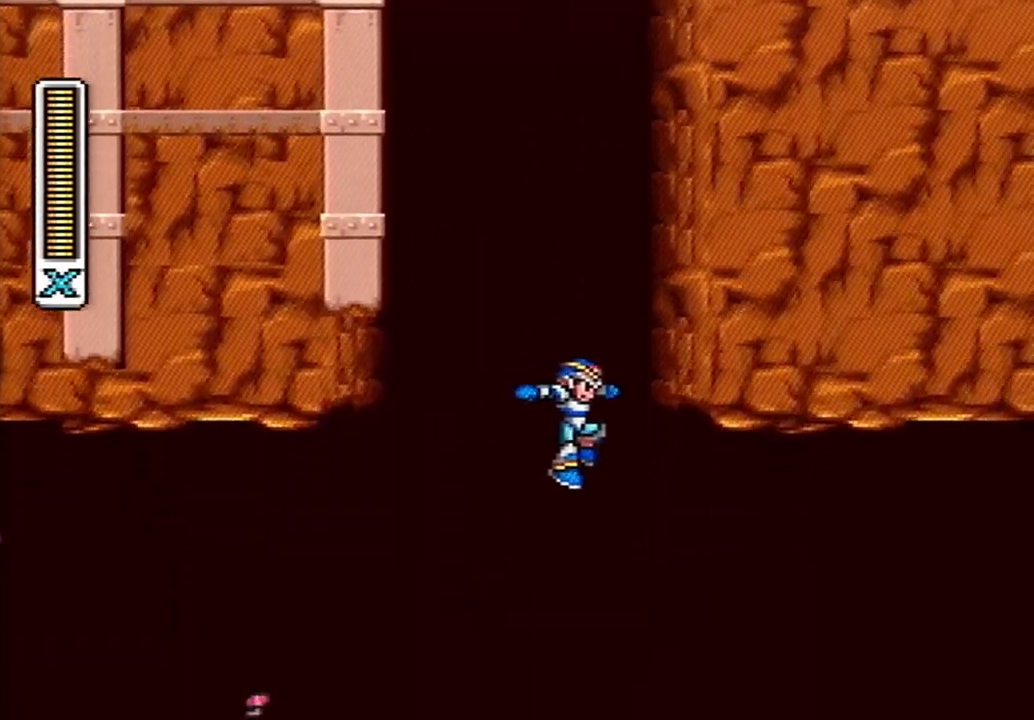
{"buttons": ["DPAD_RIGHT"], "events": [[300, "DPAD_RIGHT", "down"]]}
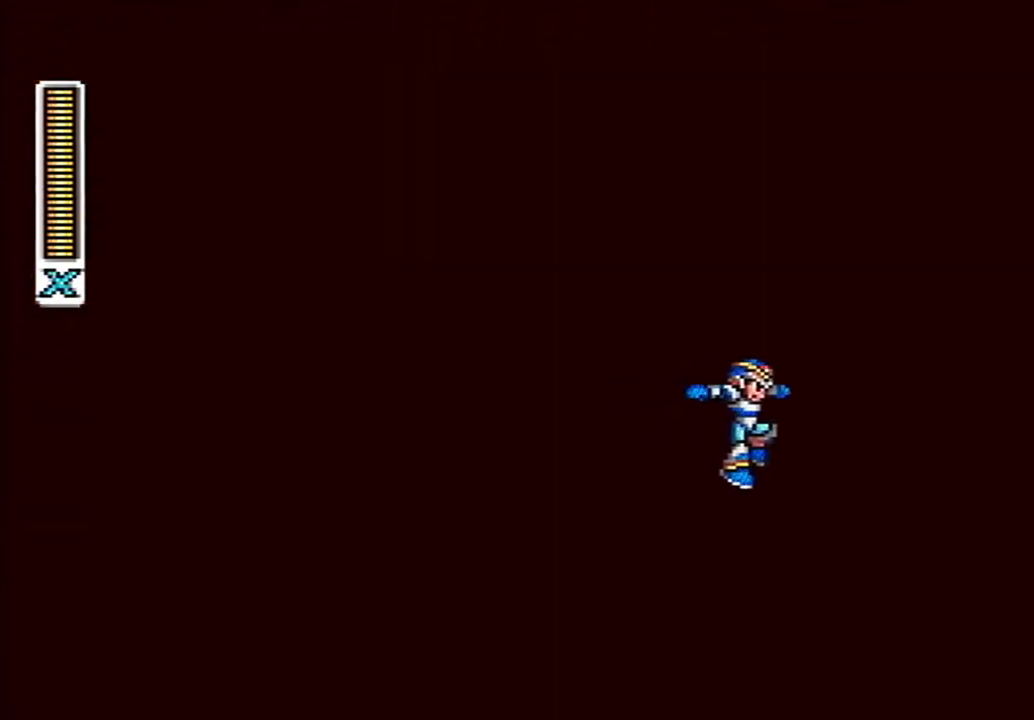
{"buttons": [], "events": [[183, "DPAD_RIGHT", "up"]]}
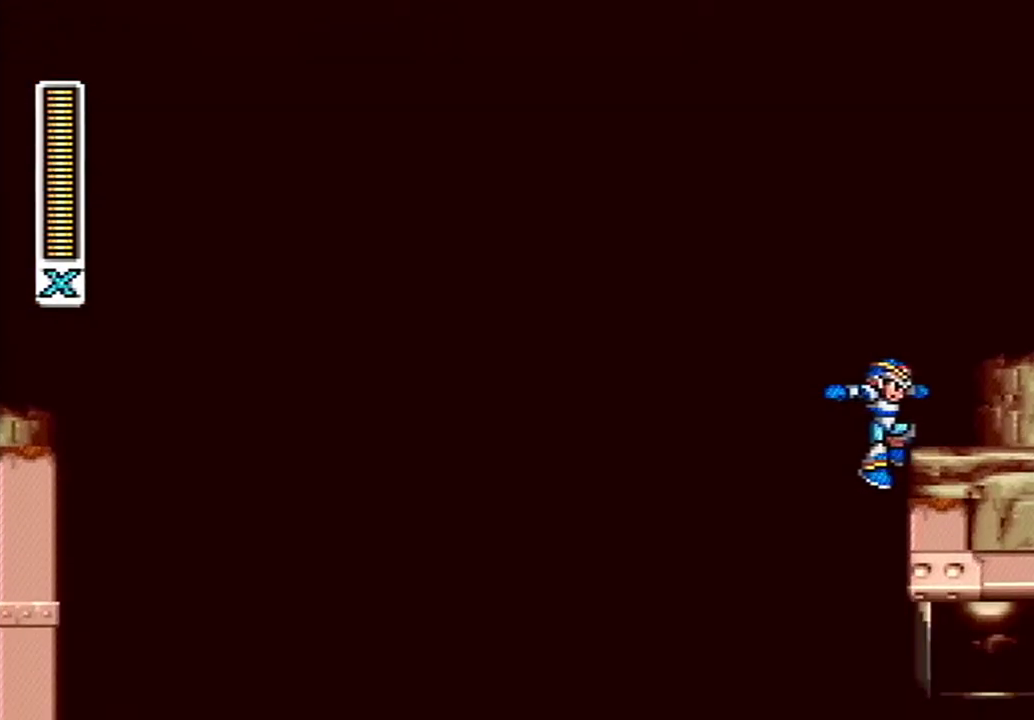
{"buttons": ["DPAD_RIGHT"], "events": [[167, "DPAD_RIGHT", "down"]]}
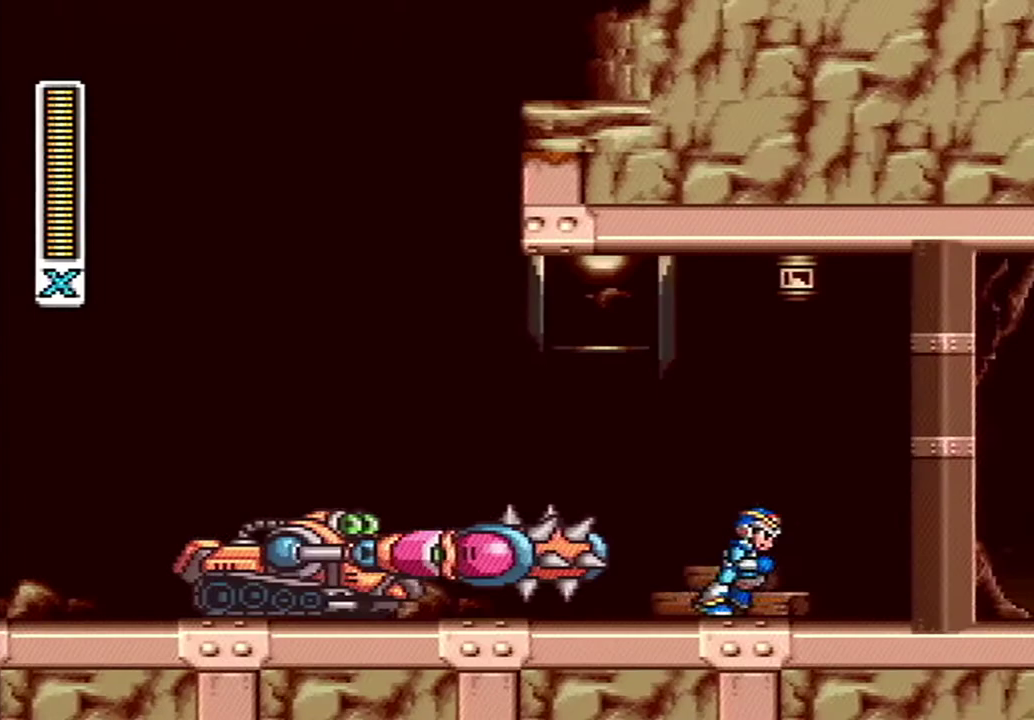
{"buttons": [], "events": [[117, "A", "down"], [117, "B", "down"], [267, "A", "up"], [267, "B", "up"], [483, "DPAD_RIGHT", "up"]]}
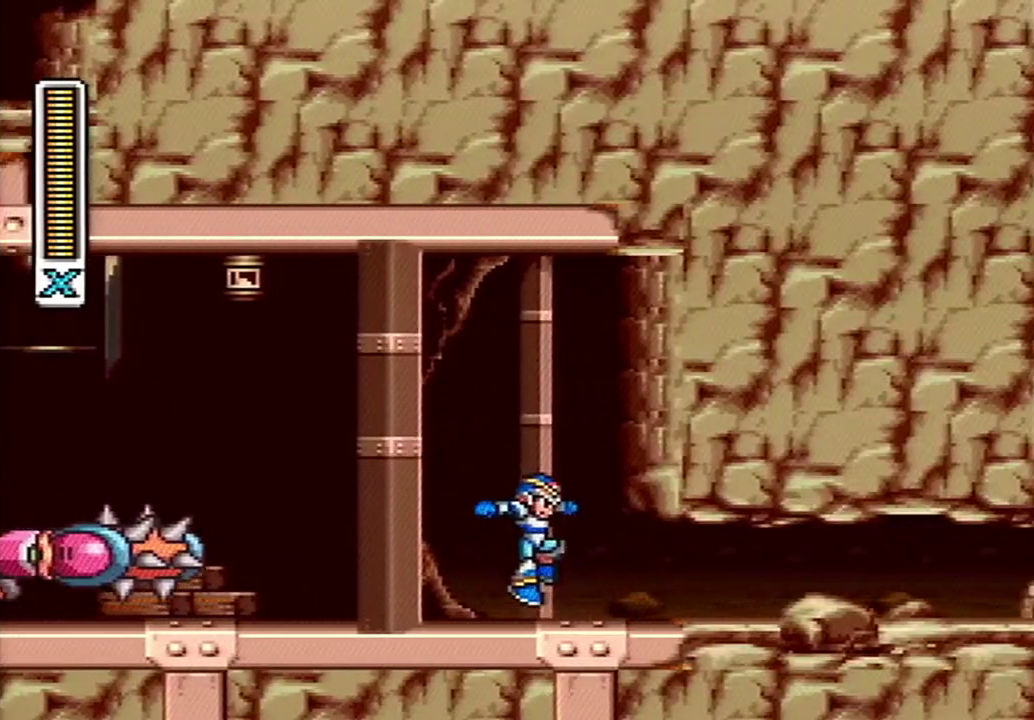
{"buttons": [], "events": []}
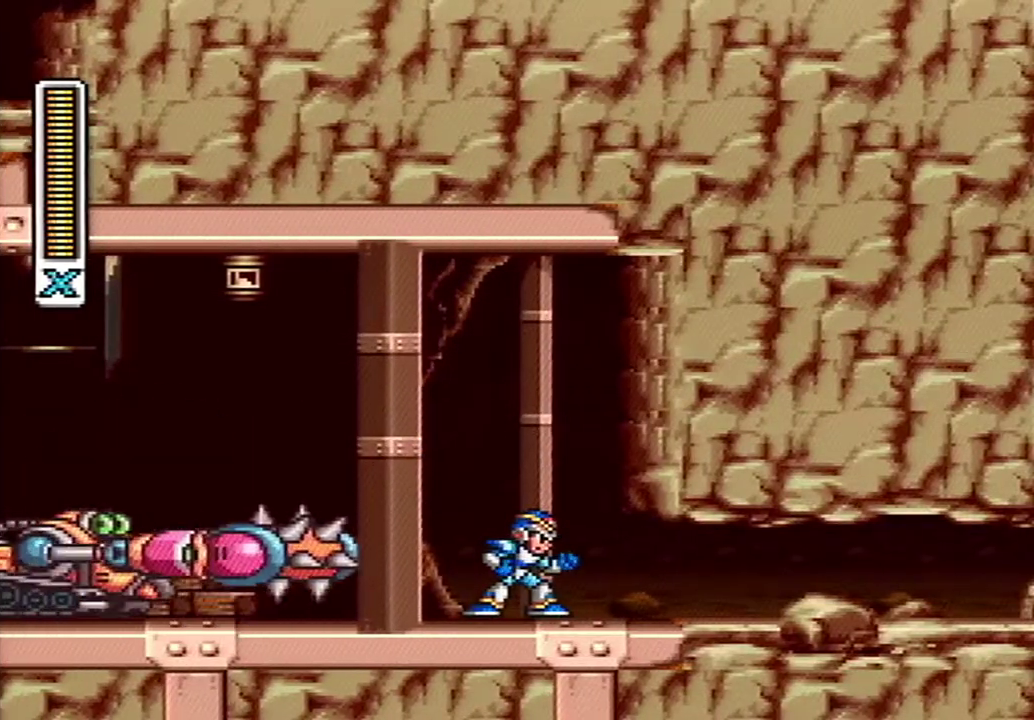
{"buttons": ["DPAD_RIGHT"], "events": [[217, "B", "down"], [217, "DPAD_RIGHT", "down"], [300, "B", "up"]]}
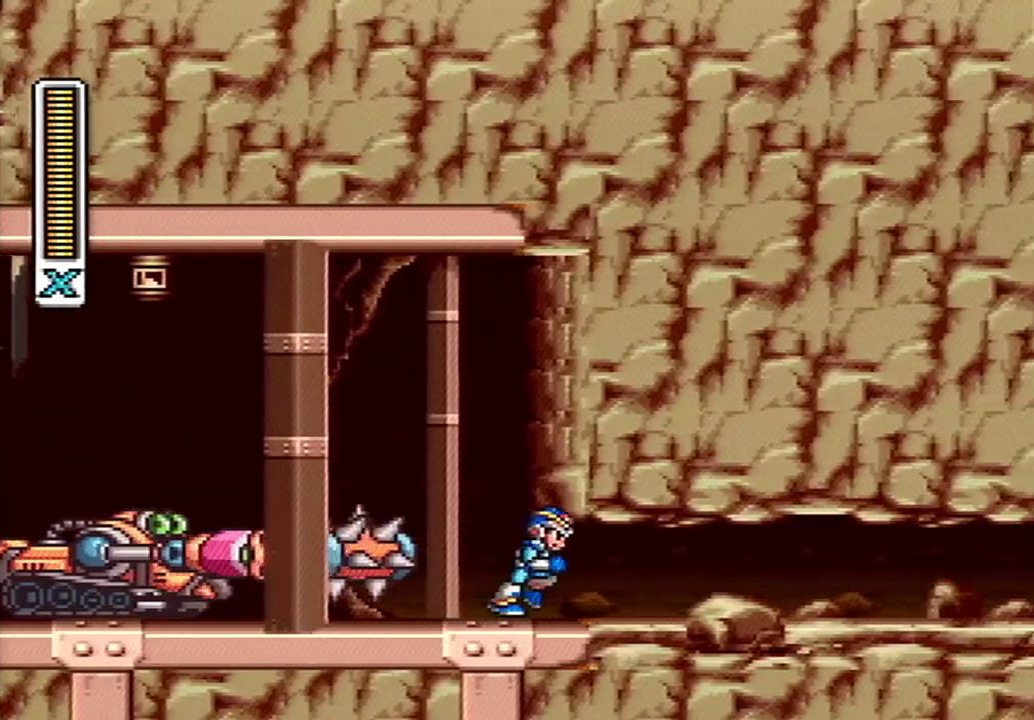
{"buttons": [], "events": [[150, "DPAD_RIGHT", "up"]]}
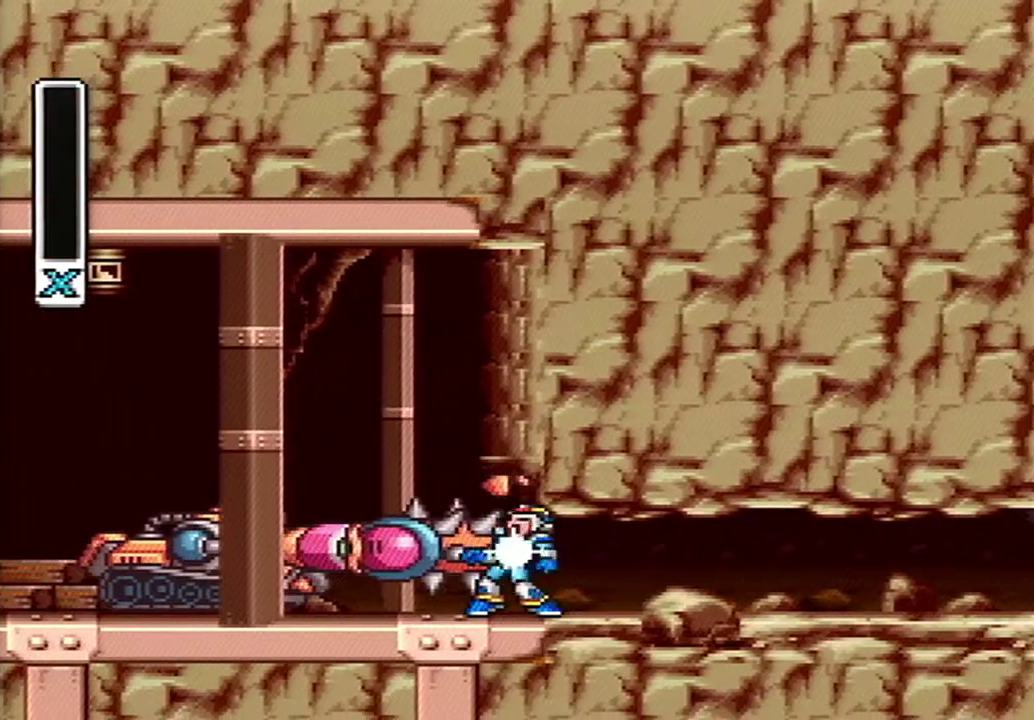
{"buttons": ["L1"], "events": [[450, "L1", "down"]]}
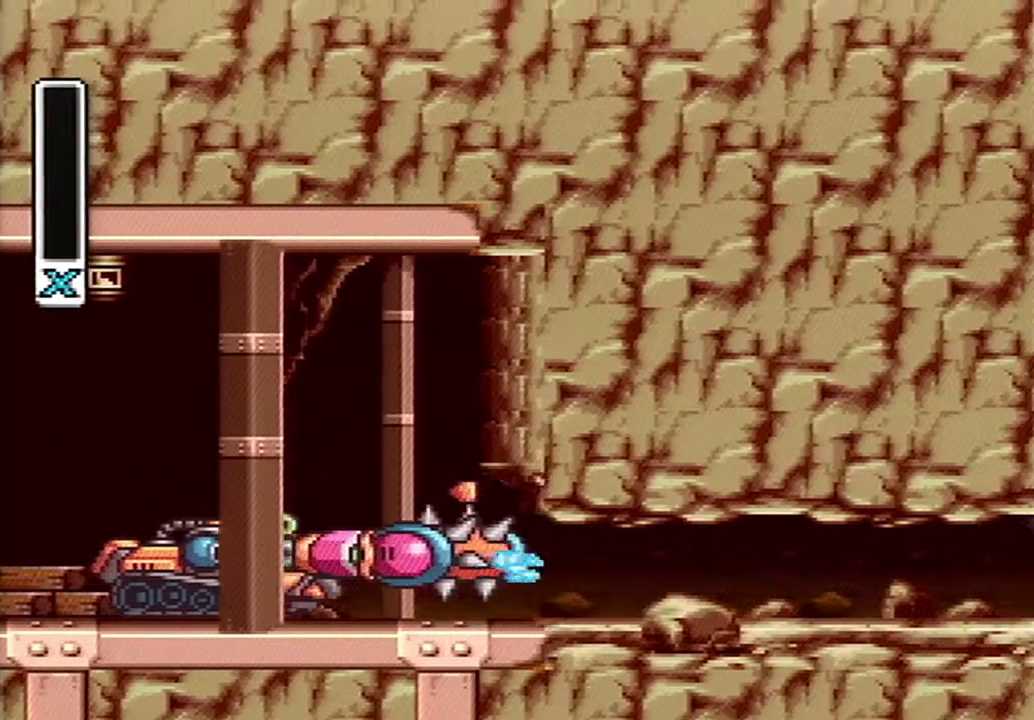
{"buttons": [], "events": [[167, "L1", "up"]]}
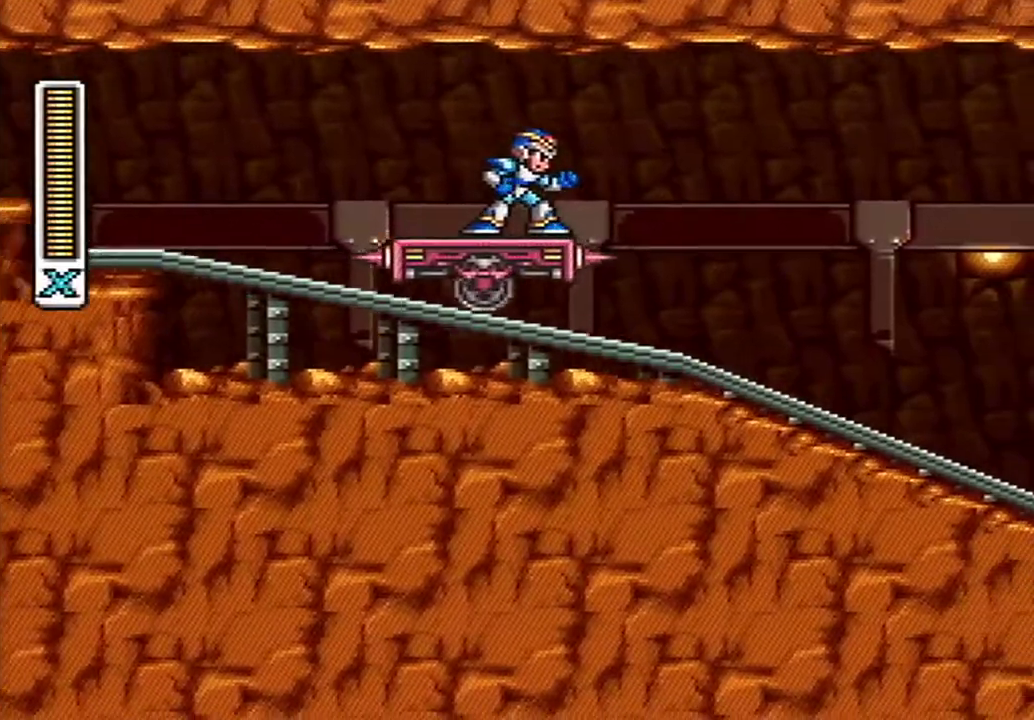
{"buttons": [], "events": []}
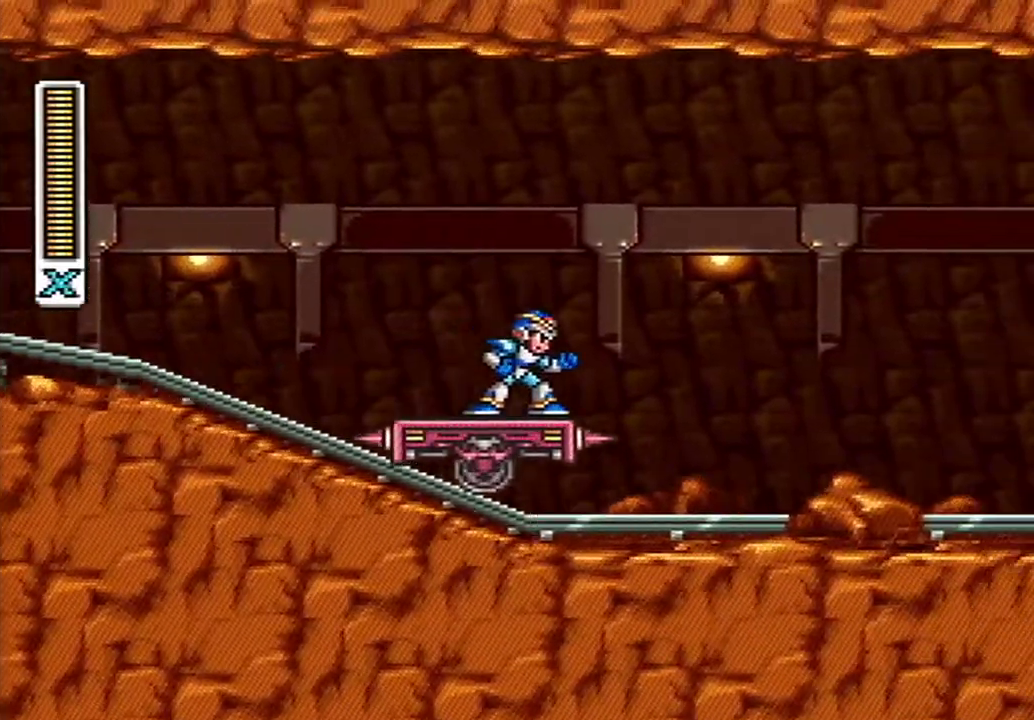
{"buttons": [], "events": []}
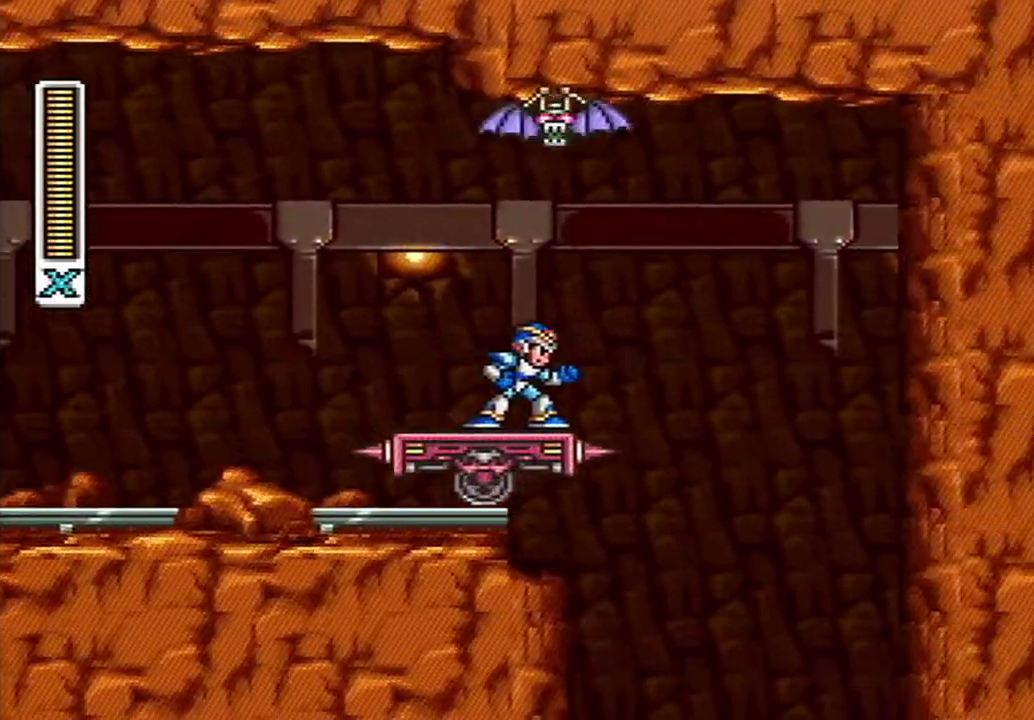
{"buttons": [], "events": []}
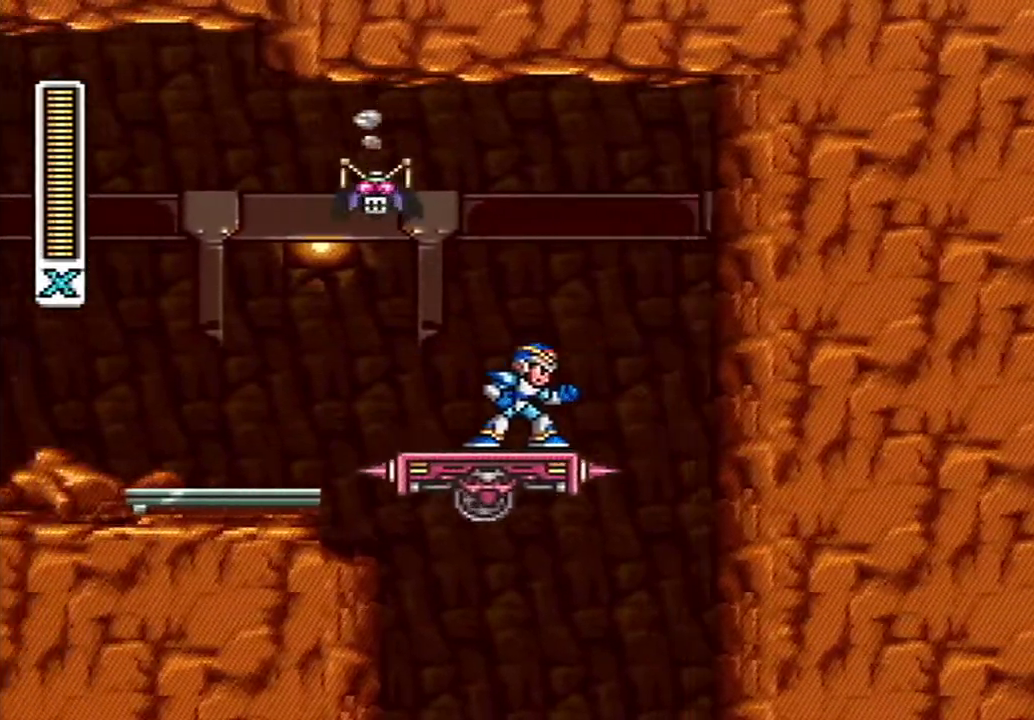
{"buttons": [], "events": []}
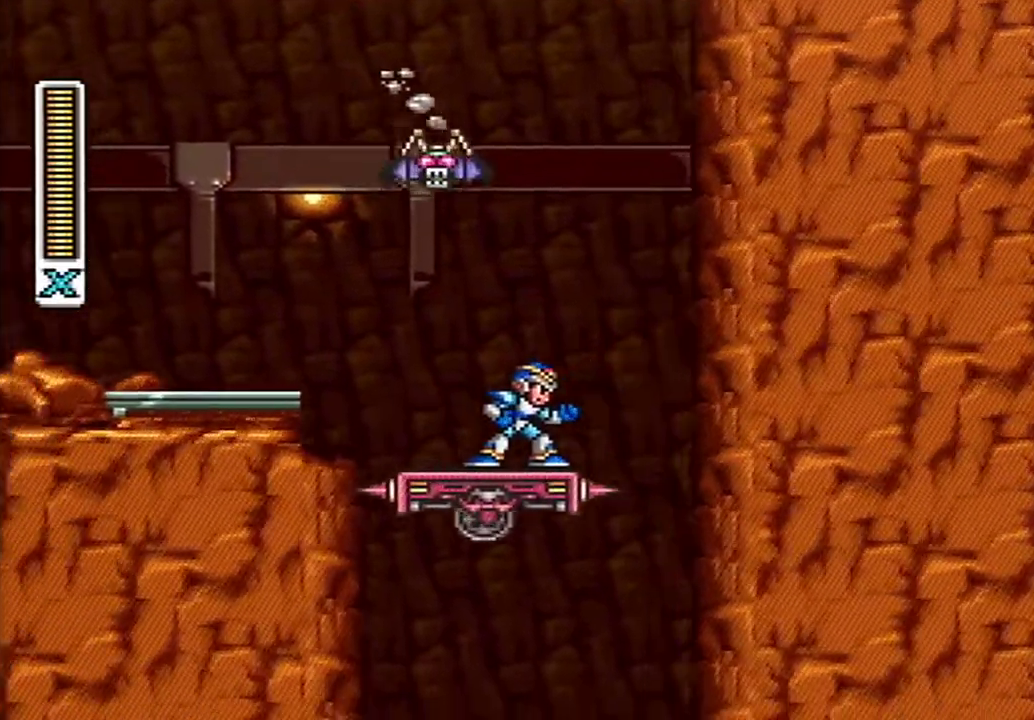
{"buttons": [], "events": []}
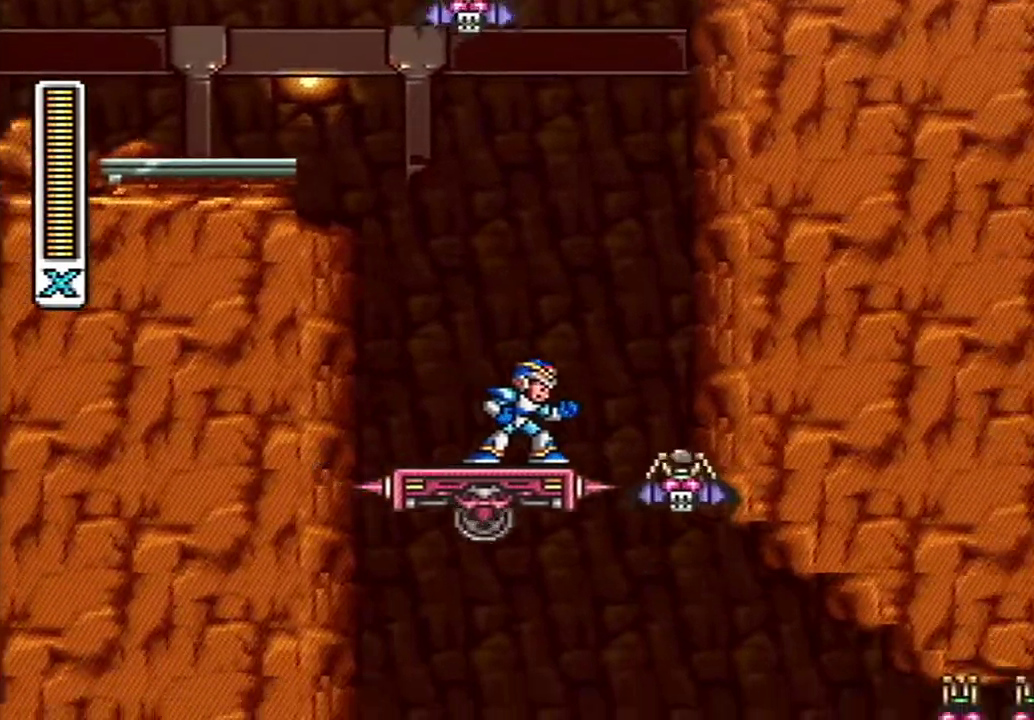
{"buttons": [], "events": []}
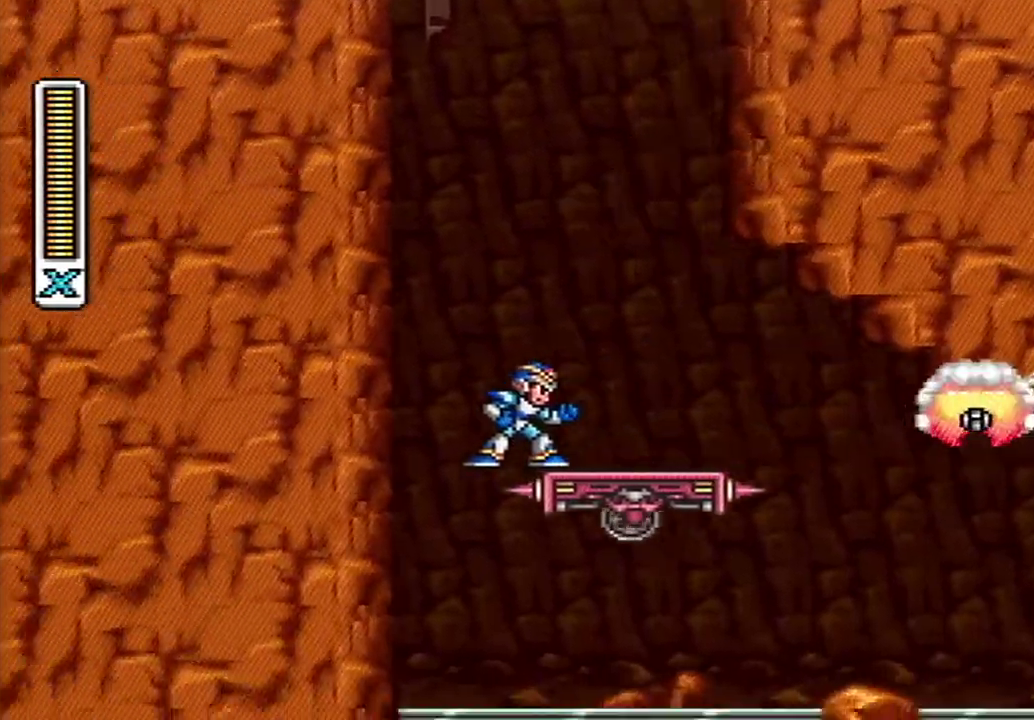
{"buttons": ["DPAD_RIGHT"], "events": [[433, "DPAD_RIGHT", "down"]]}
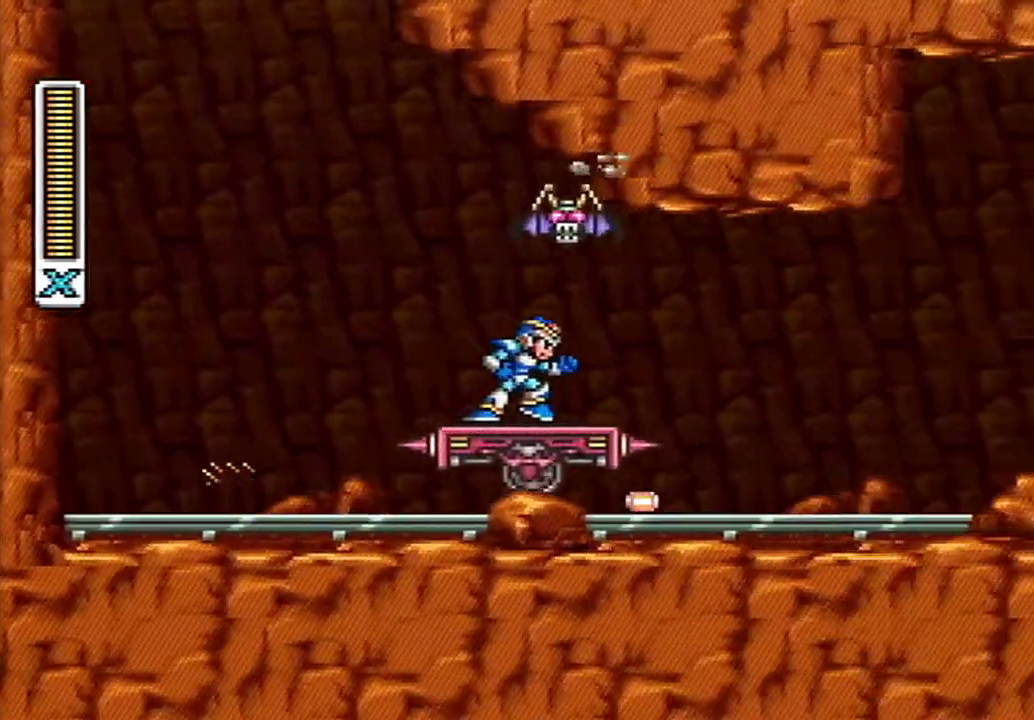
{"buttons": [], "events": [[83, "DPAD_RIGHT", "up"]]}
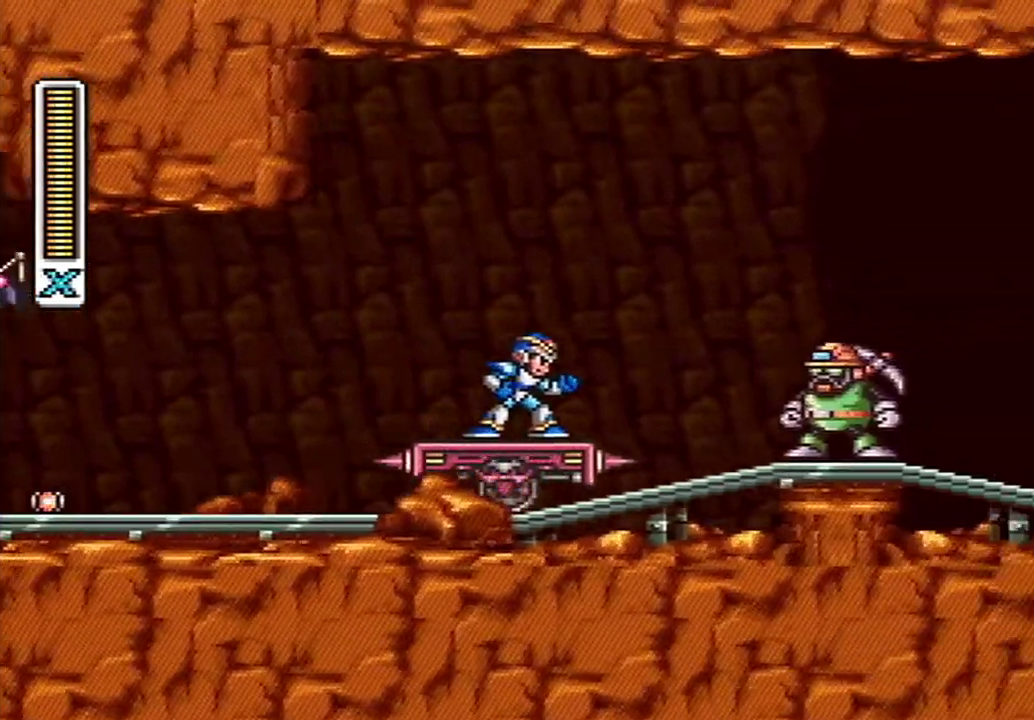
{"buttons": ["DPAD_RIGHT"], "events": [[333, "DPAD_RIGHT", "down"]]}
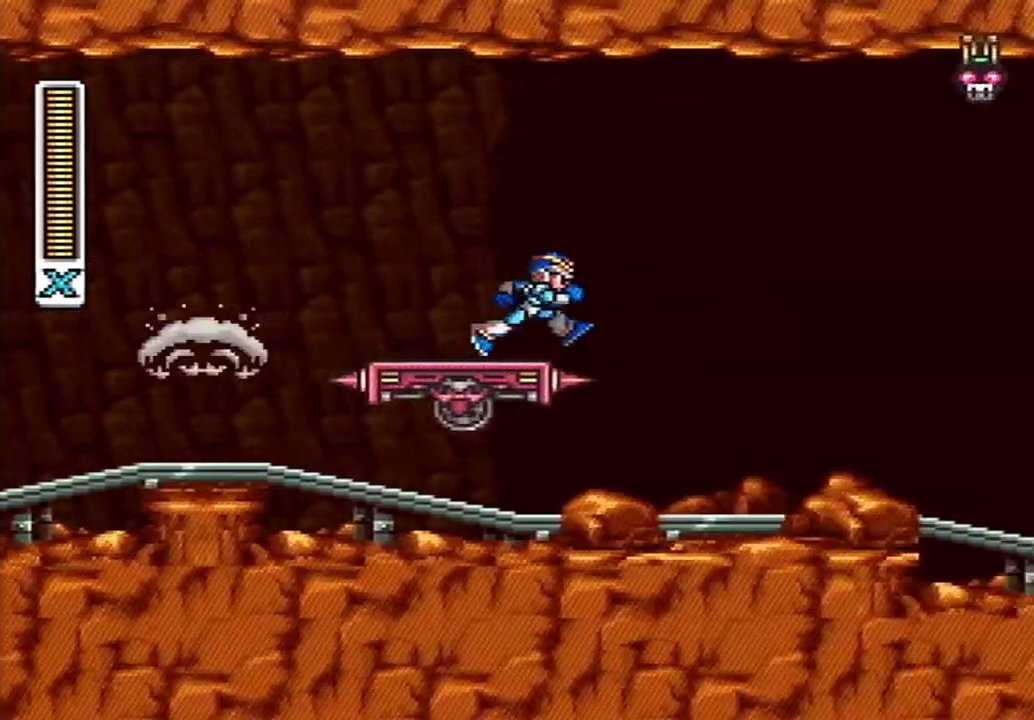
{"buttons": [], "events": [[50, "DPAD_RIGHT", "up"], [433, "DPAD_RIGHT", "down"], [483, "DPAD_RIGHT", "up"]]}
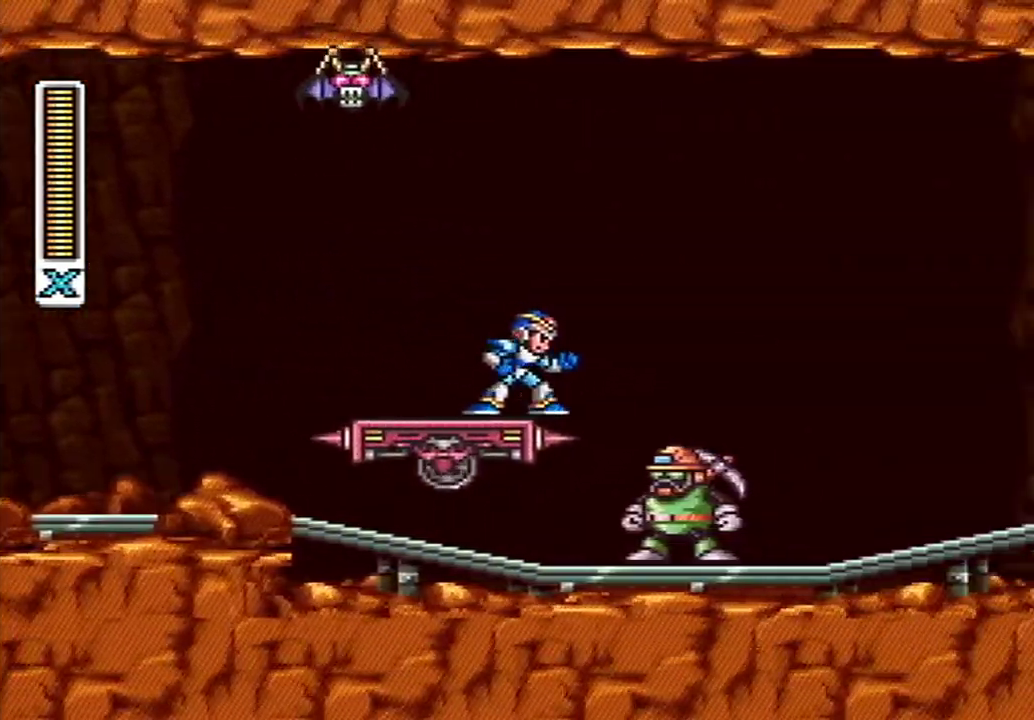
{"buttons": [], "events": []}
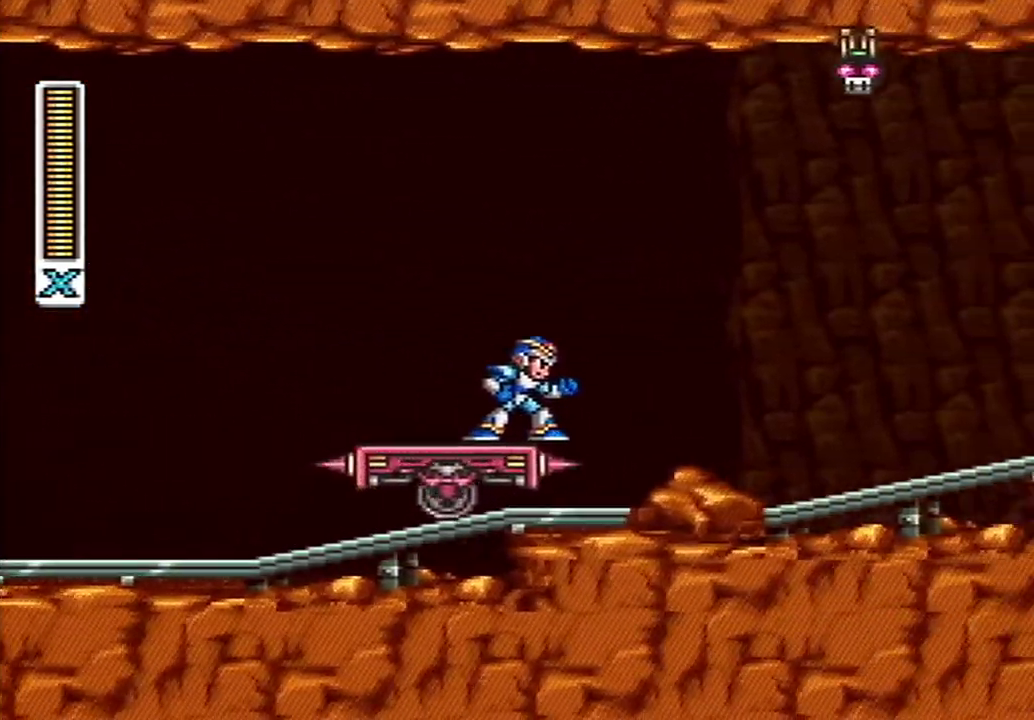
{"buttons": [], "events": []}
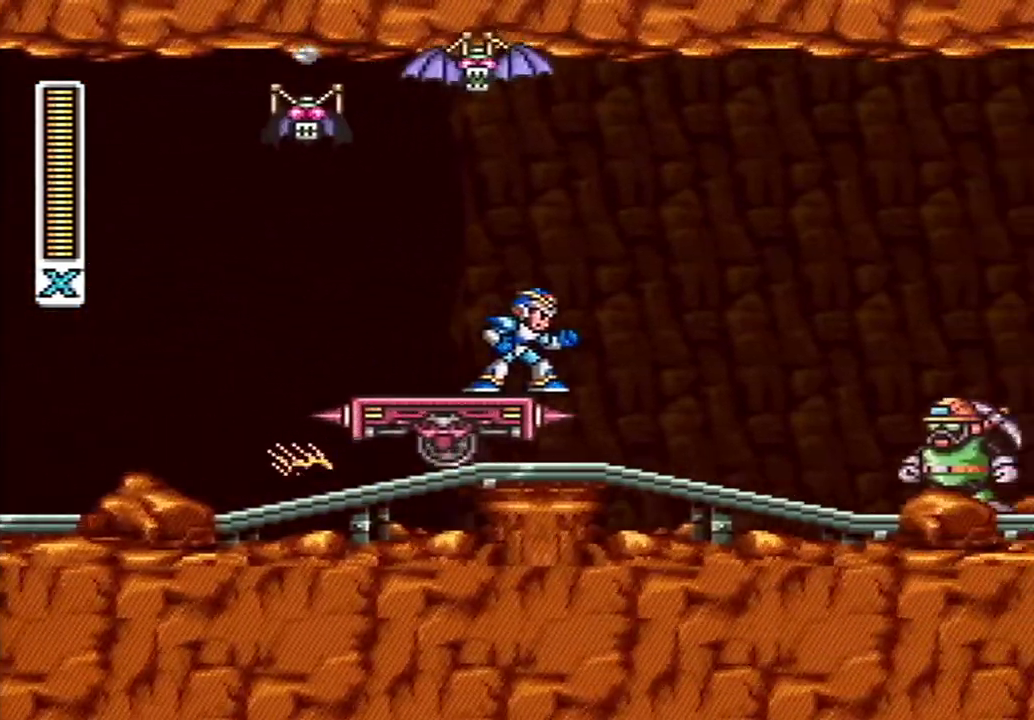
{"buttons": [], "events": []}
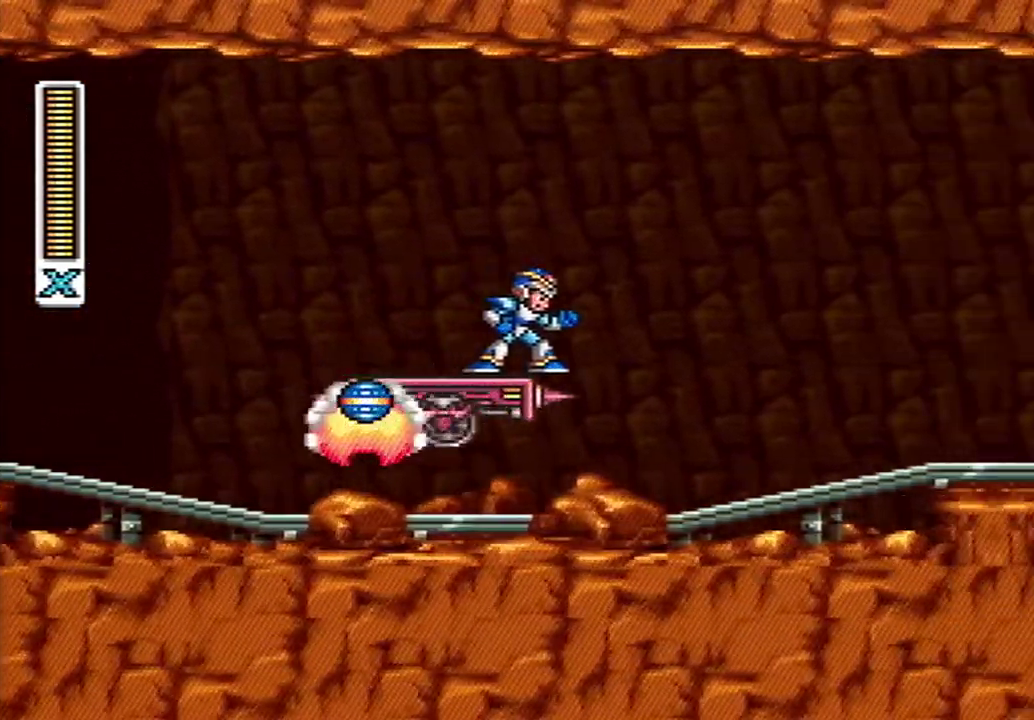
{"buttons": [], "events": []}
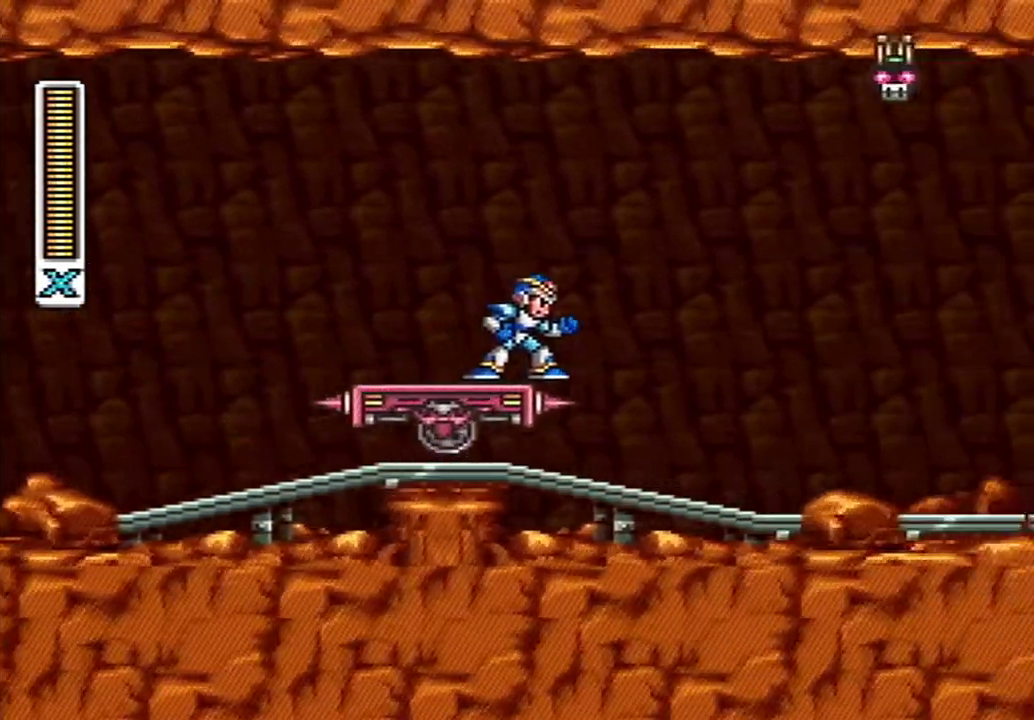
{"buttons": [], "events": []}
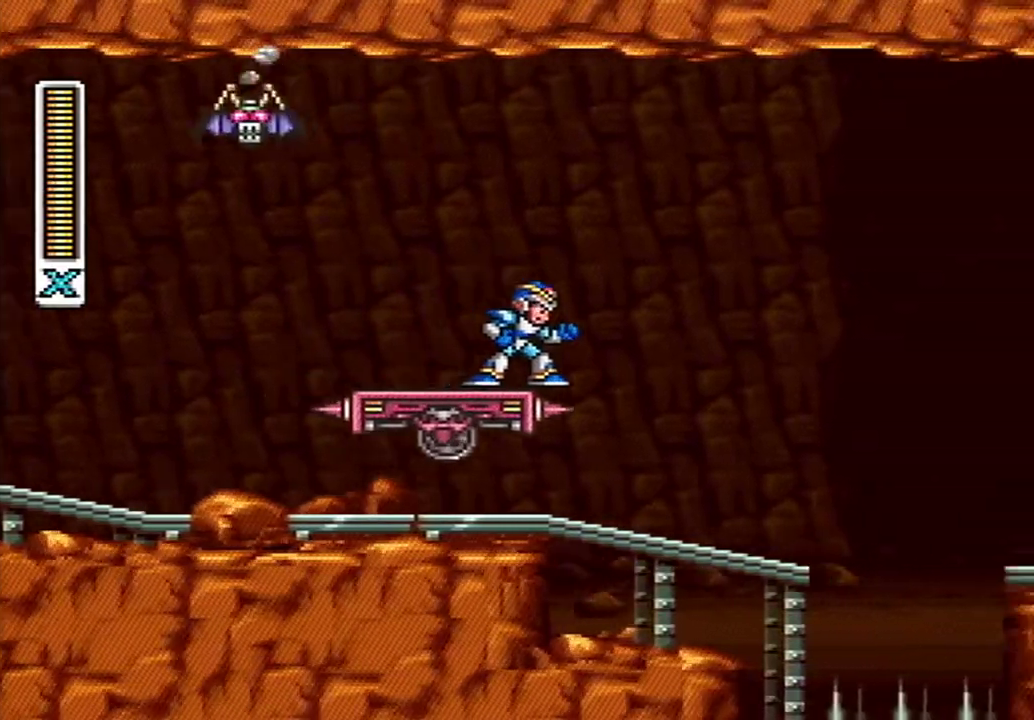
{"buttons": [], "events": []}